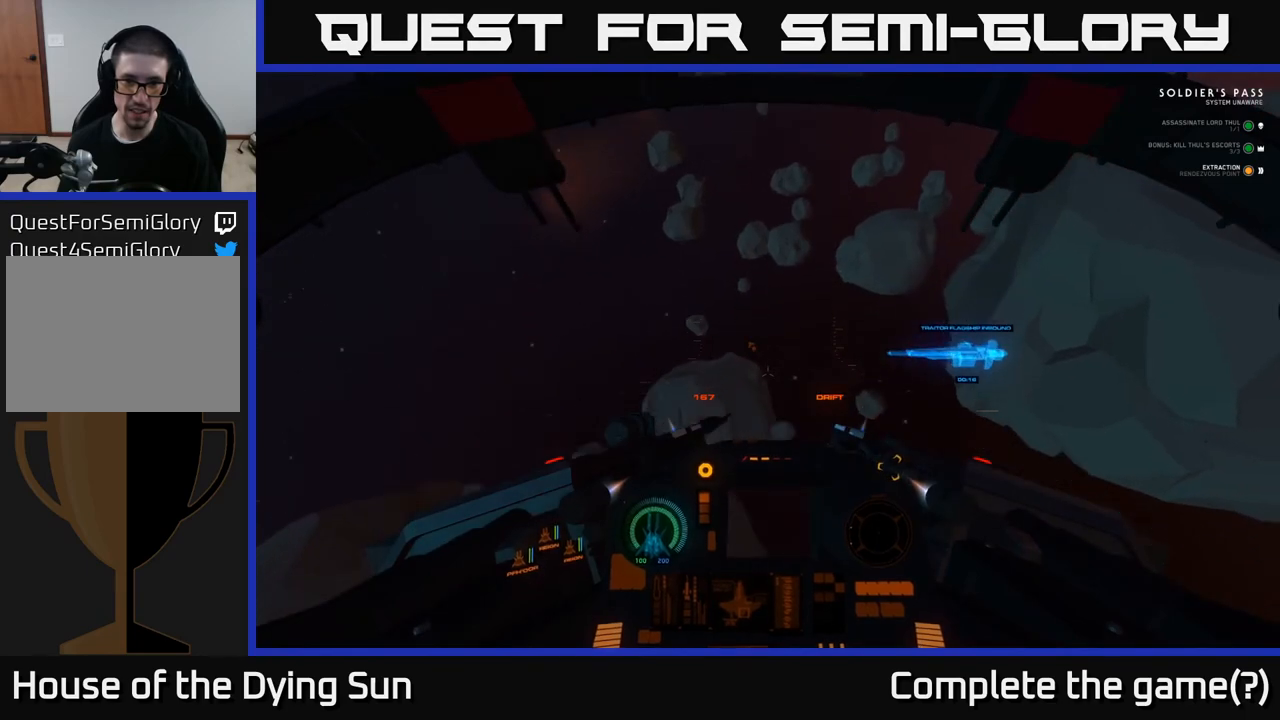
Gameplay with a controller (Xbox layout); each line is a JSON object with the inputs held at the frame after it. "events" lists button and stick changes between this image and that frame as [ms after this image, input, new state], when the widget could be followed in between.
{"buttons": ["L1"], "left_stick": "center", "right_stick": "down", "events": []}
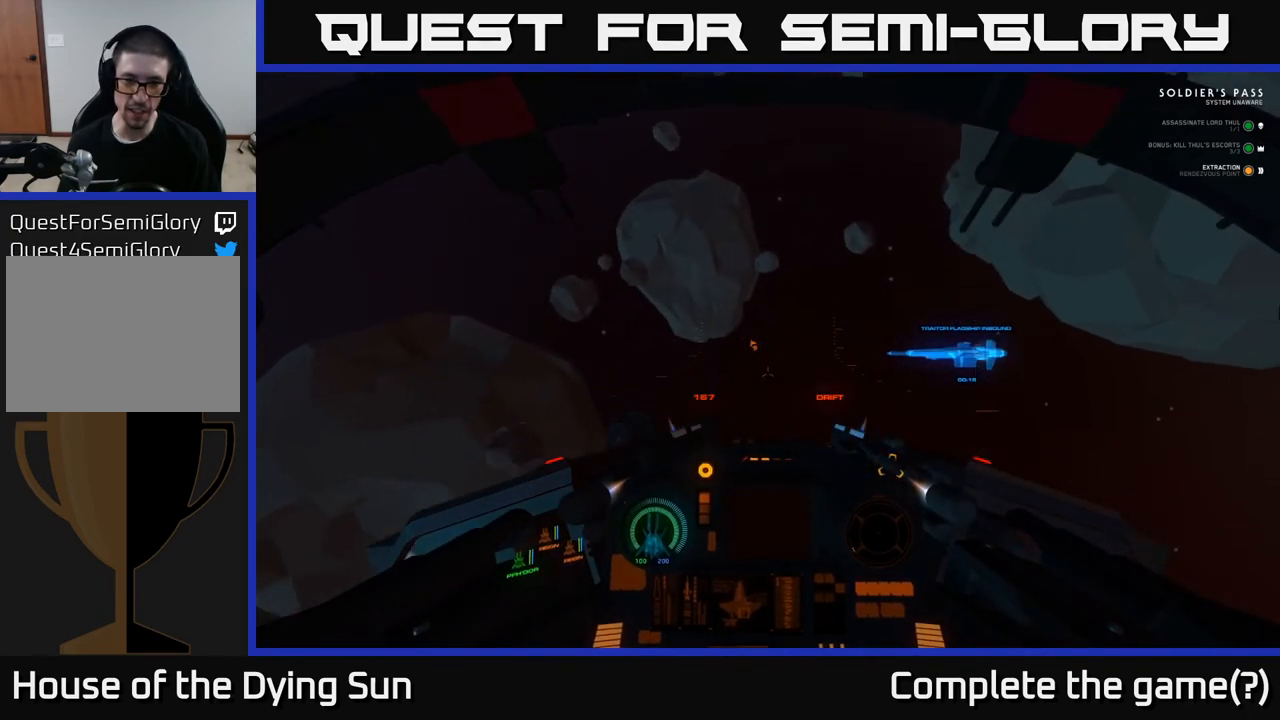
{"buttons": ["L1"], "left_stick": "center", "right_stick": "down", "events": []}
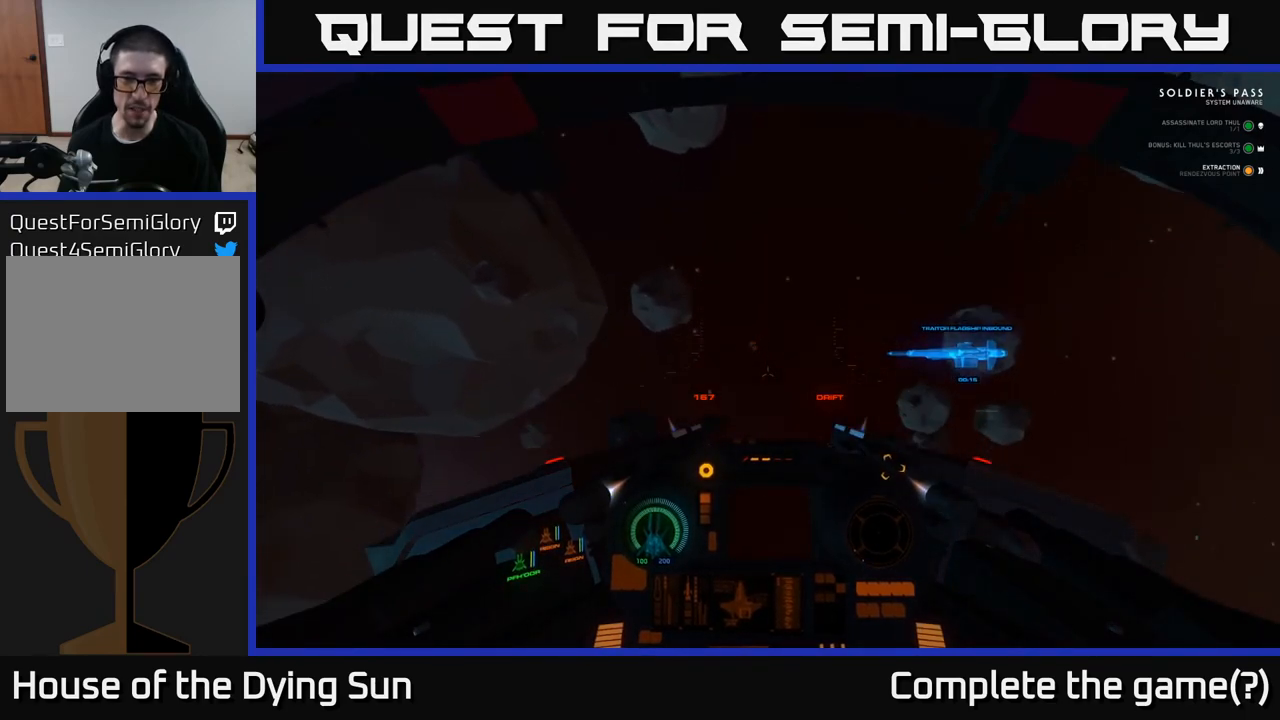
{"buttons": ["L2"], "left_stick": "center", "right_stick": "down", "events": [[267, "L1", "up"], [367, "L2", "down"]]}
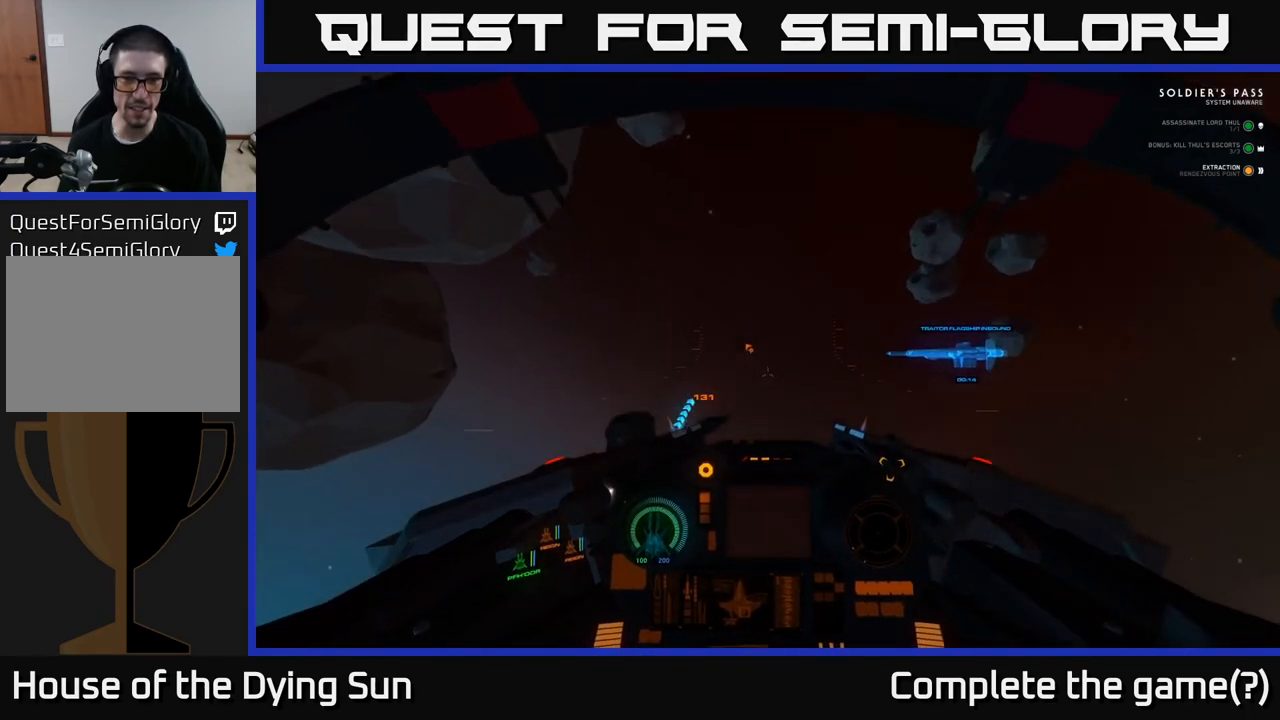
{"buttons": ["L2"], "left_stick": "center", "right_stick": "up", "events": [[117, "R3", "down"], [233, "R3", "up"], [400, "right_stick", "up"]]}
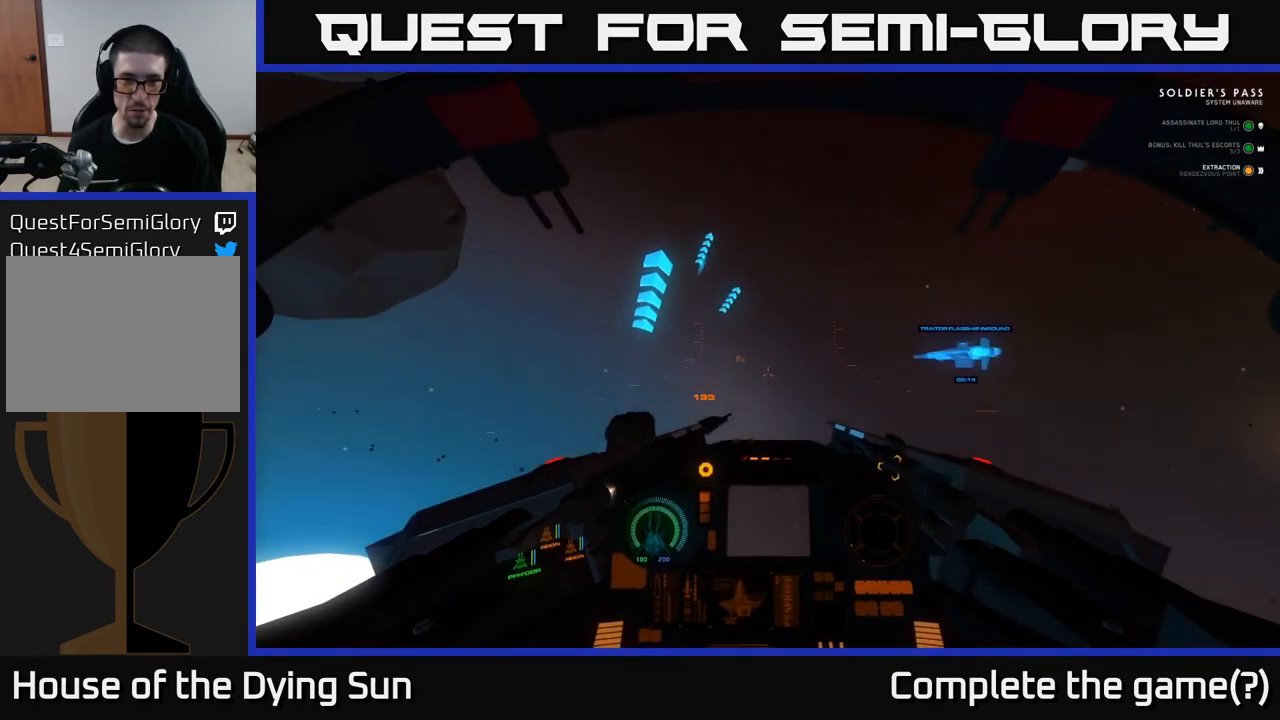
{"buttons": ["L2"], "left_stick": "center", "right_stick": "left", "events": [[217, "right_stick", "center"], [467, "right_stick", "left"]]}
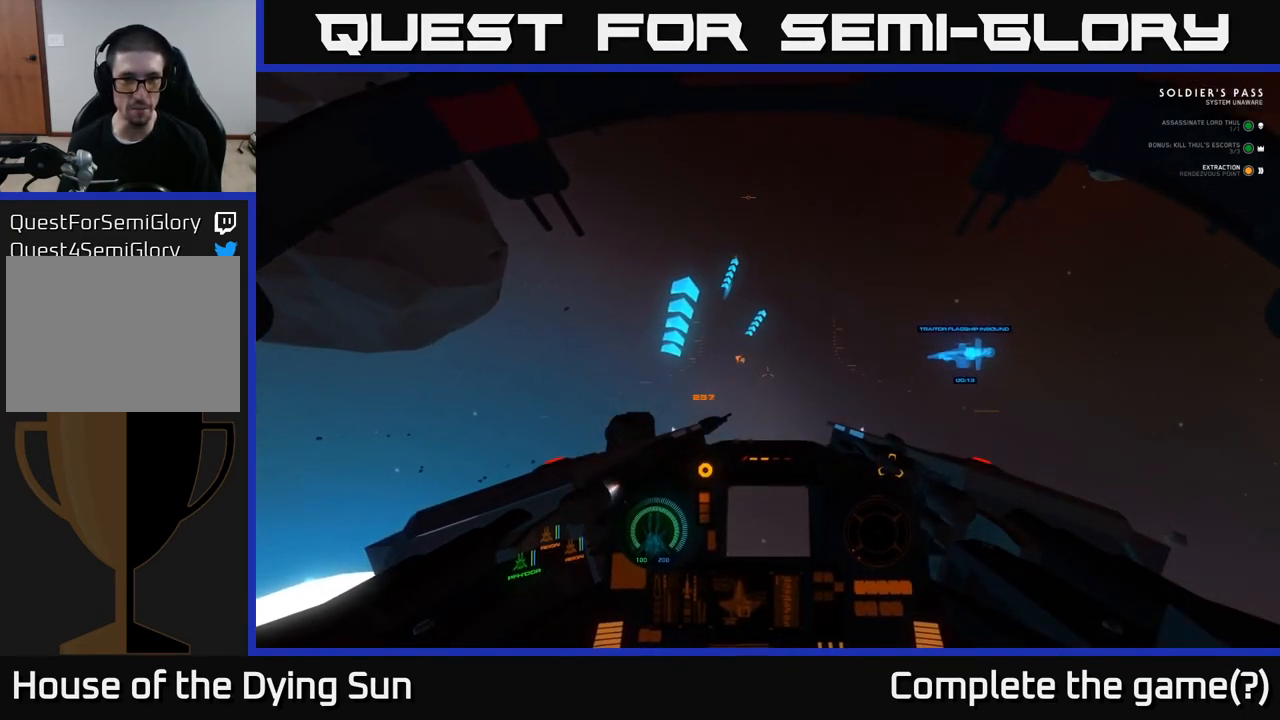
{"buttons": ["L2", "R3"], "left_stick": "center", "right_stick": "down-left", "events": [[183, "right_stick", "center"], [350, "R3", "down"], [500, "right_stick", "down-left"]]}
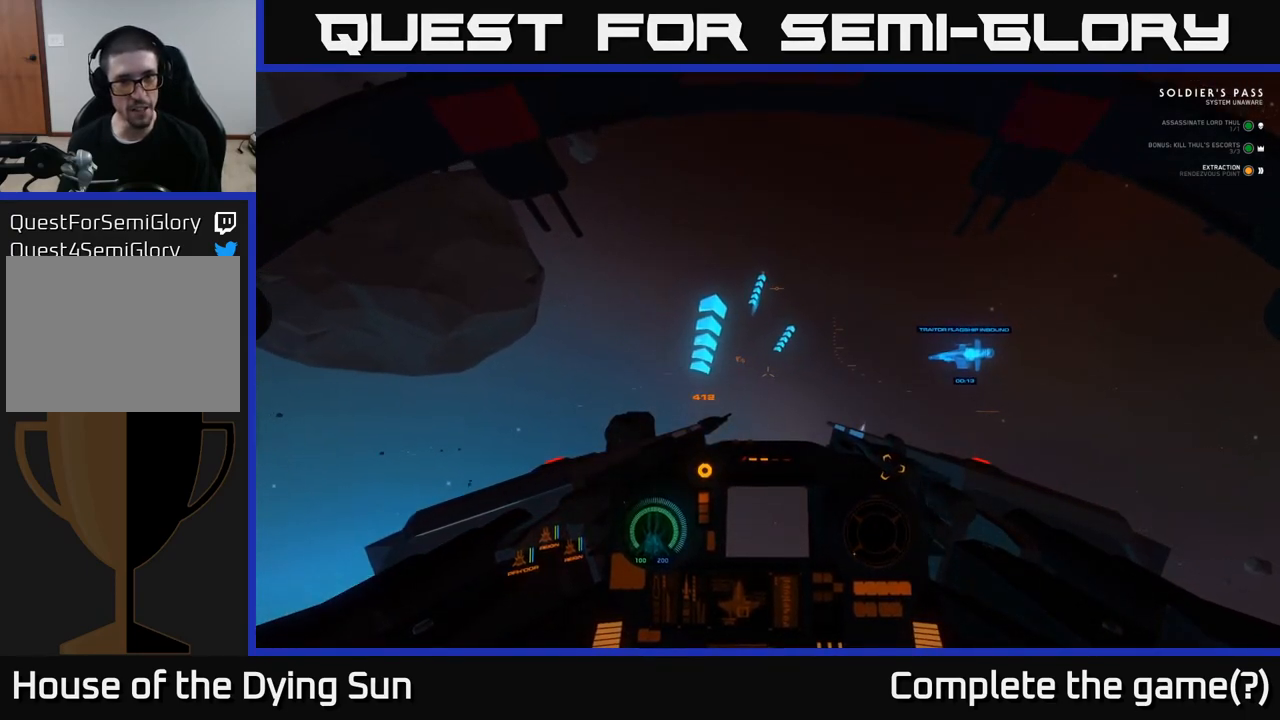
{"buttons": ["L2", "R3"], "left_stick": "center", "right_stick": "down-left", "events": []}
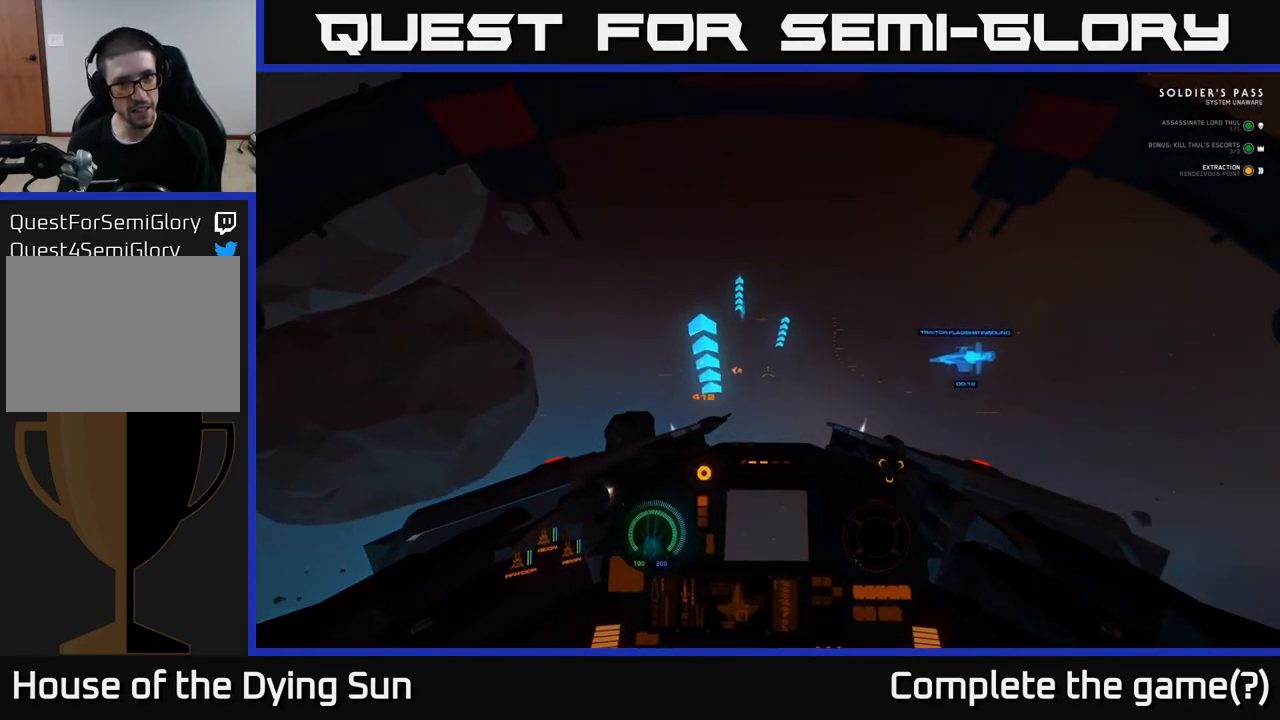
{"buttons": ["L2", "R3"], "left_stick": "center", "right_stick": "down-left", "events": []}
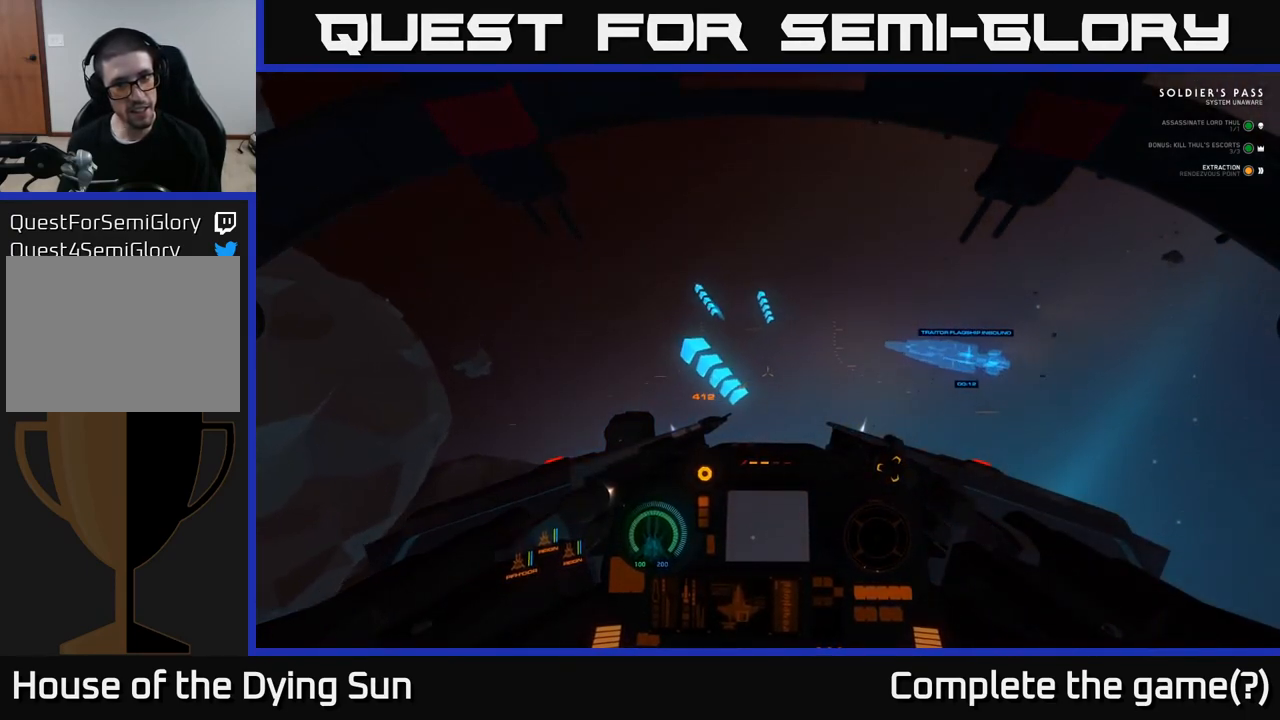
{"buttons": ["L2", "R3"], "left_stick": "center", "right_stick": "down-left", "events": []}
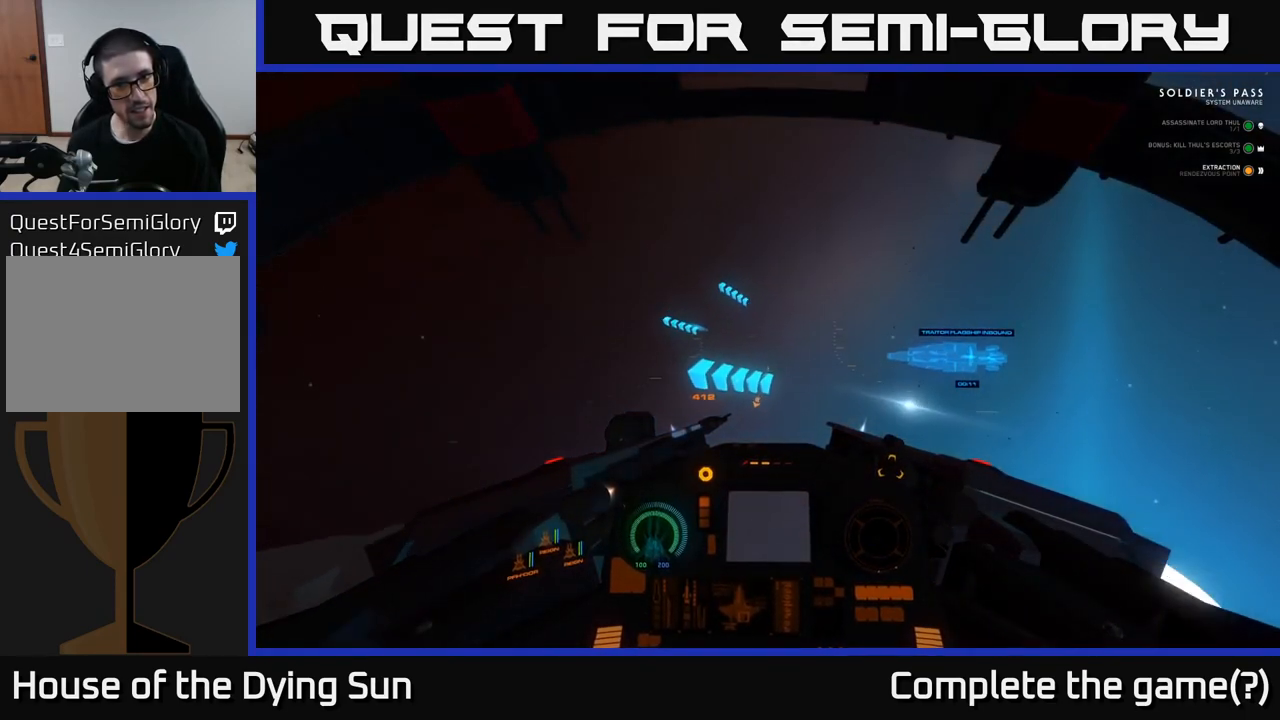
{"buttons": ["L2", "R3"], "left_stick": "center", "right_stick": "down-left", "events": []}
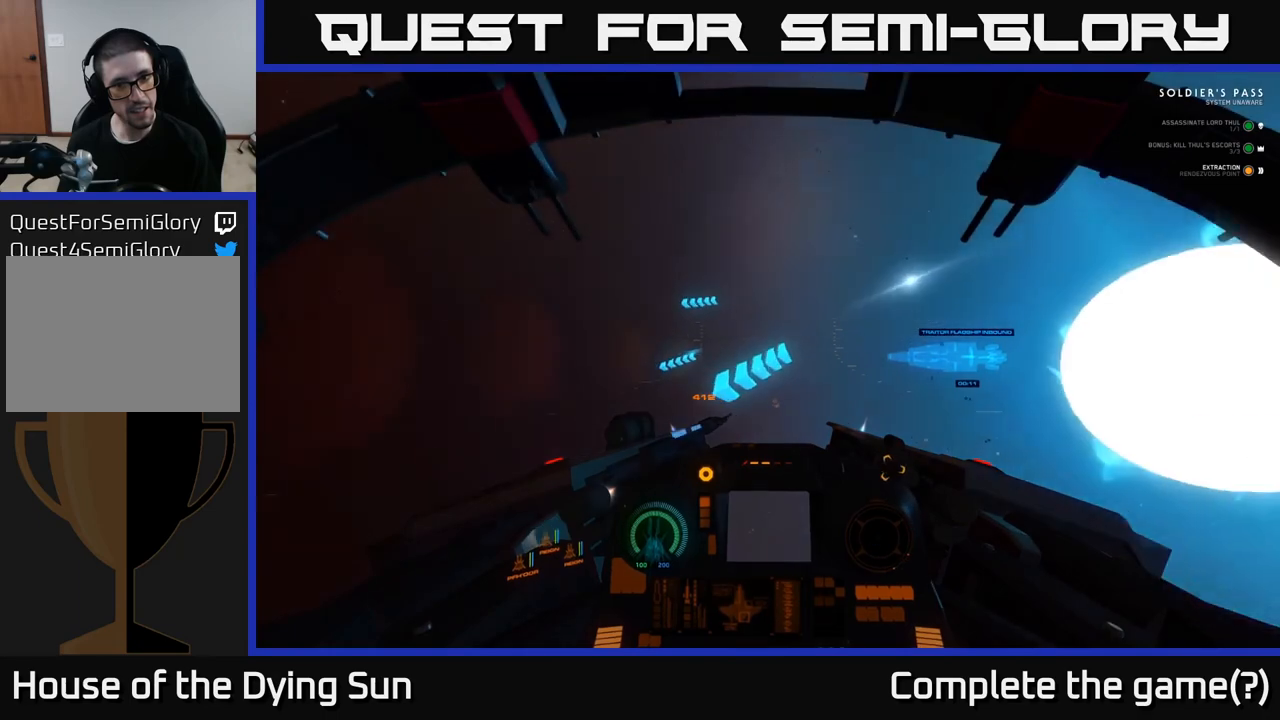
{"buttons": ["L2"], "left_stick": "center", "right_stick": "center", "events": [[450, "R3", "up"], [450, "right_stick", "center"]]}
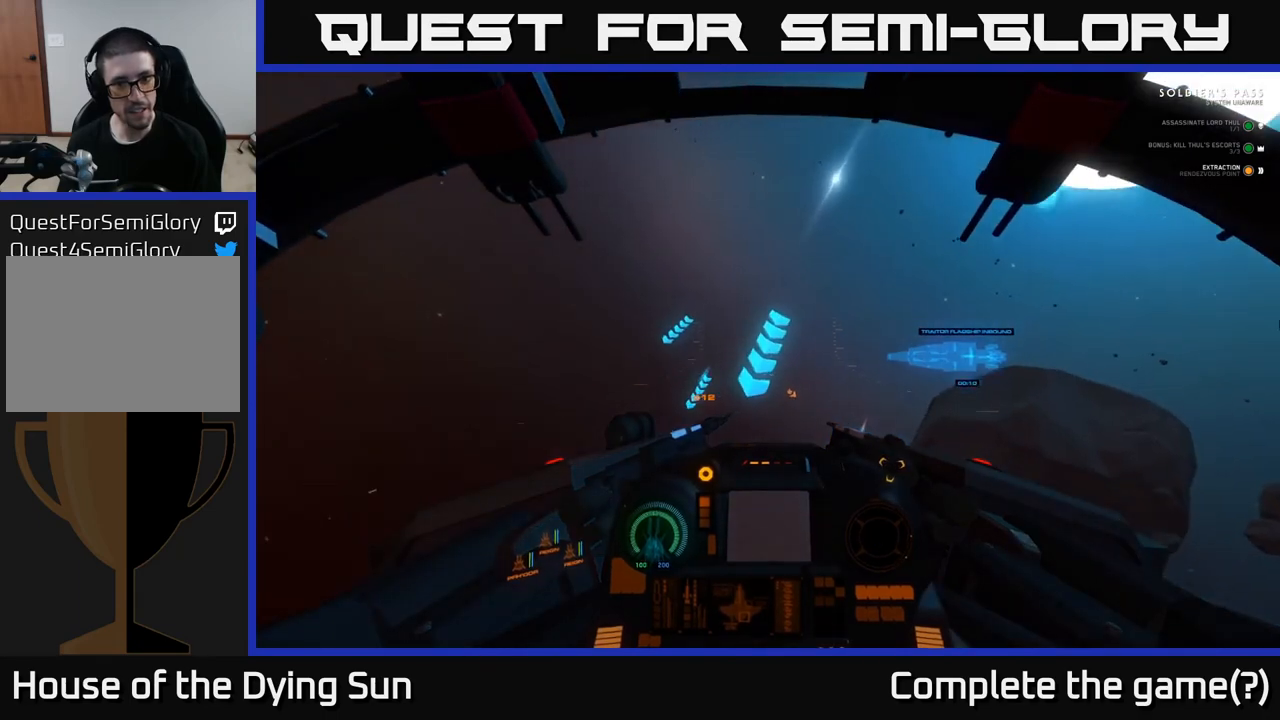
{"buttons": ["L2"], "left_stick": "center", "right_stick": "center", "events": [[183, "right_stick", "up"], [433, "right_stick", "center"]]}
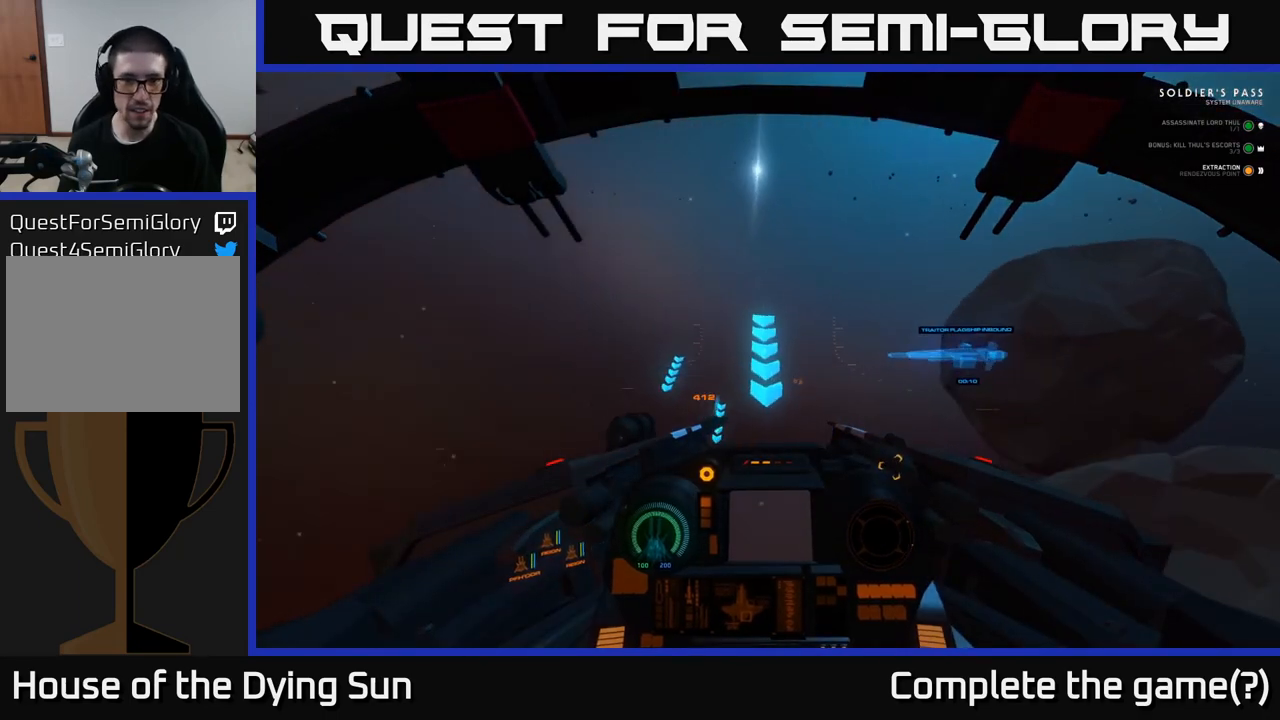
{"buttons": ["L2"], "left_stick": "center", "right_stick": "center", "events": [[133, "right_stick", "up"], [383, "right_stick", "center"]]}
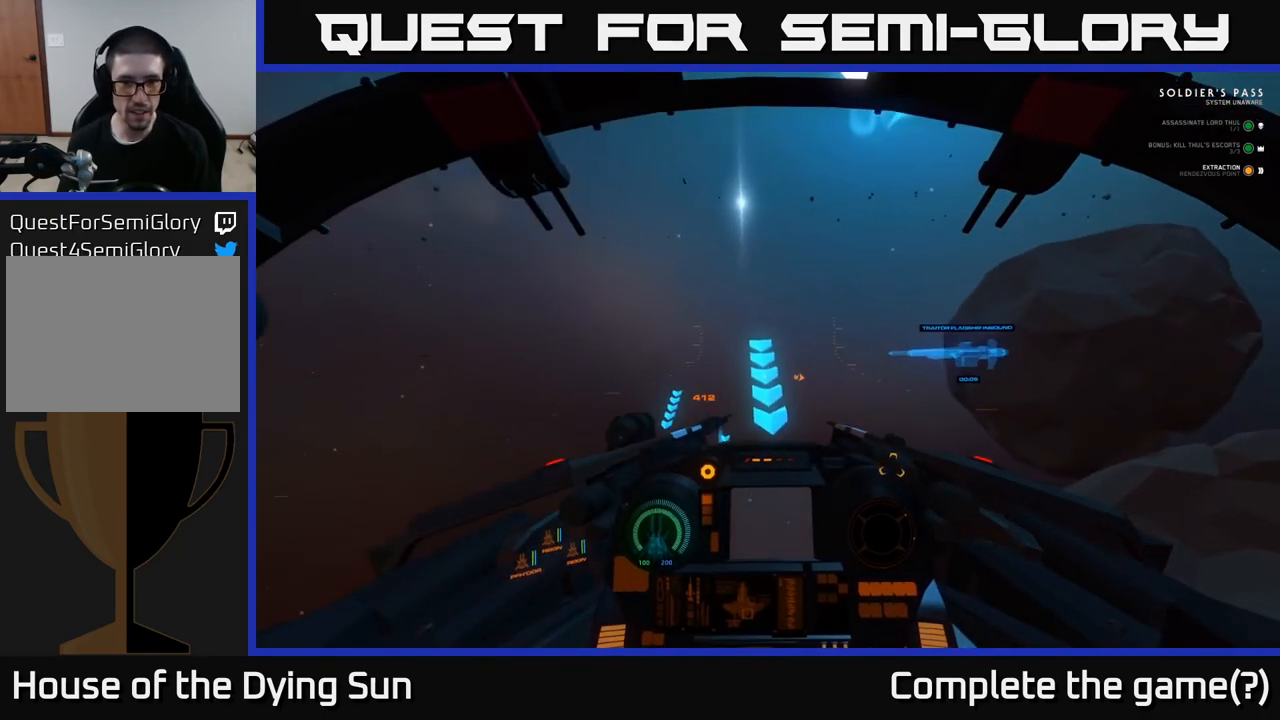
{"buttons": ["L2"], "left_stick": "center", "right_stick": "center", "events": [[117, "right_stick", "up-left"], [250, "right_stick", "center"]]}
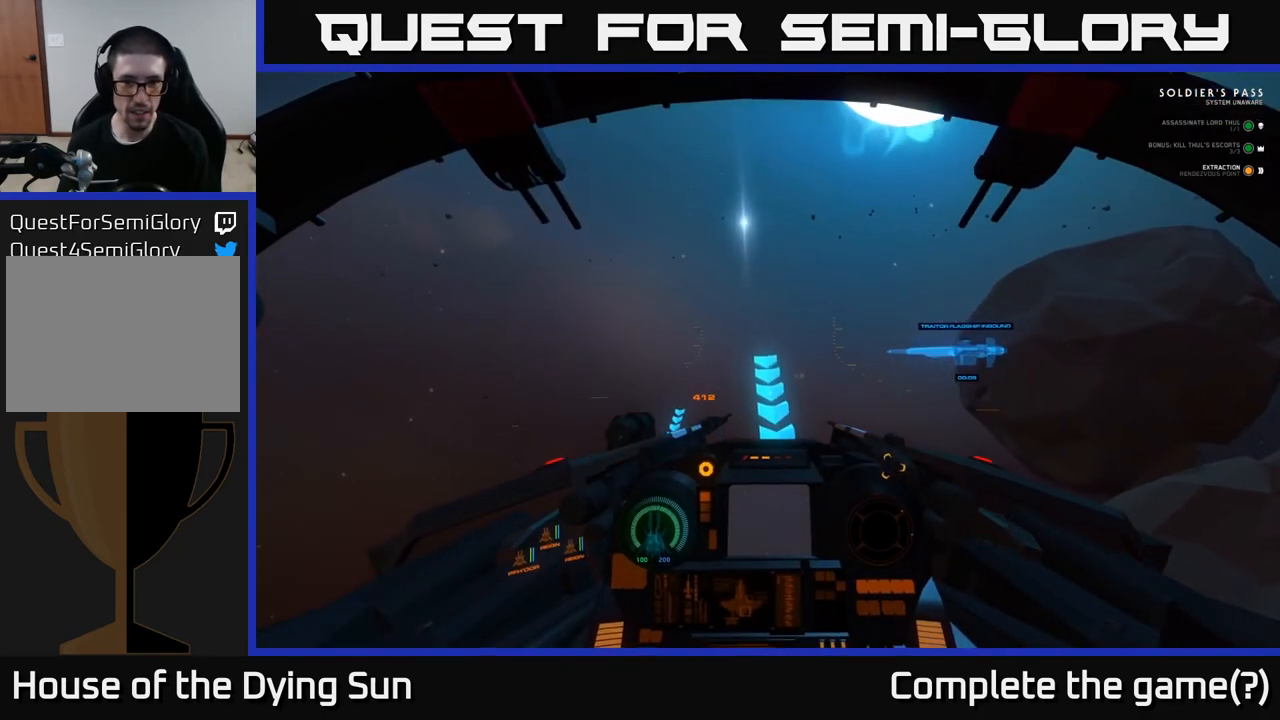
{"buttons": ["Y"], "left_stick": "down", "right_stick": "center", "events": [[233, "Y", "down"], [300, "L2", "up"], [500, "left_stick", "down"]]}
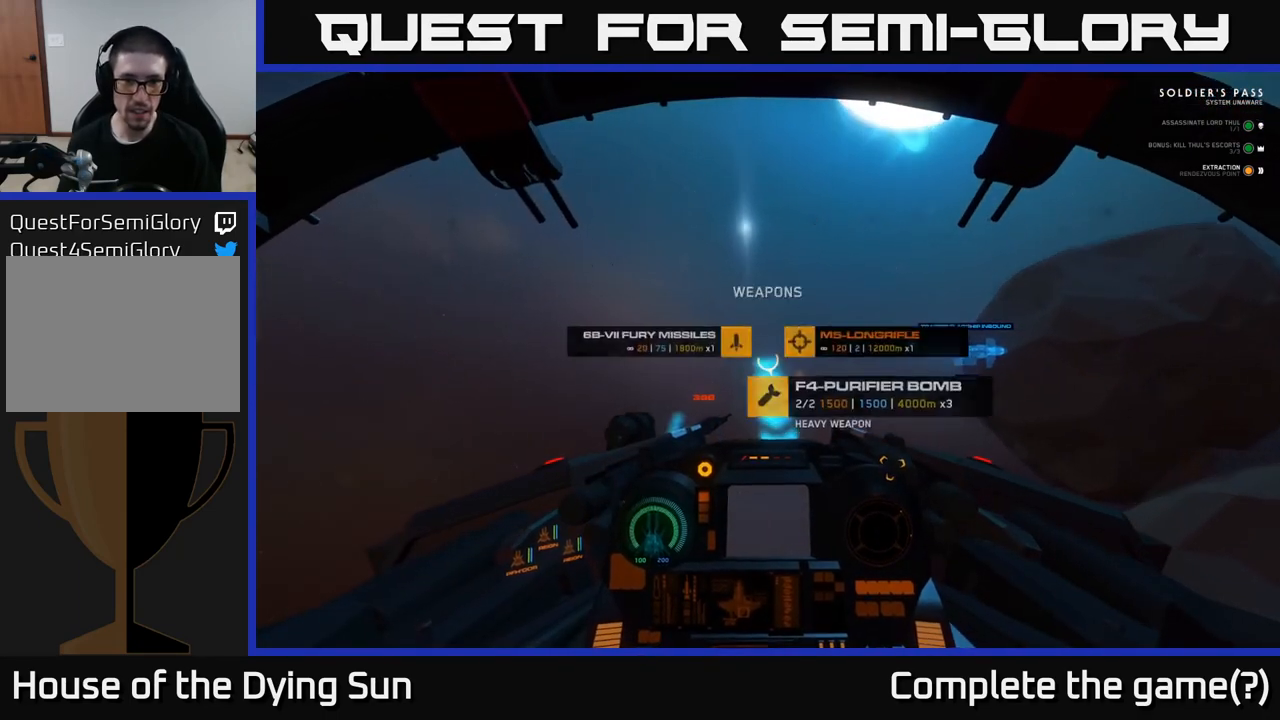
{"buttons": ["L2"], "left_stick": "center", "right_stick": "center", "events": [[117, "Y", "up"], [200, "left_stick", "center"], [217, "L2", "down"]]}
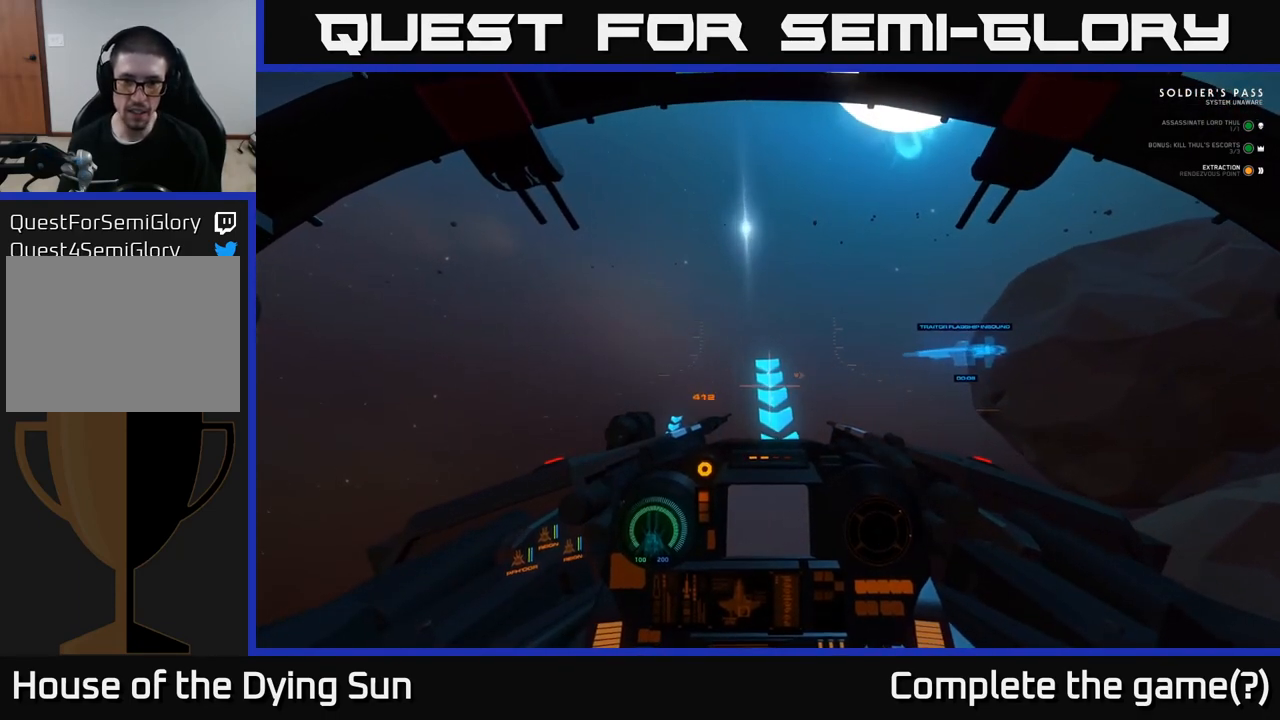
{"buttons": ["L2"], "left_stick": "center", "right_stick": "center", "events": [[283, "right_stick", "up"], [400, "right_stick", "center"]]}
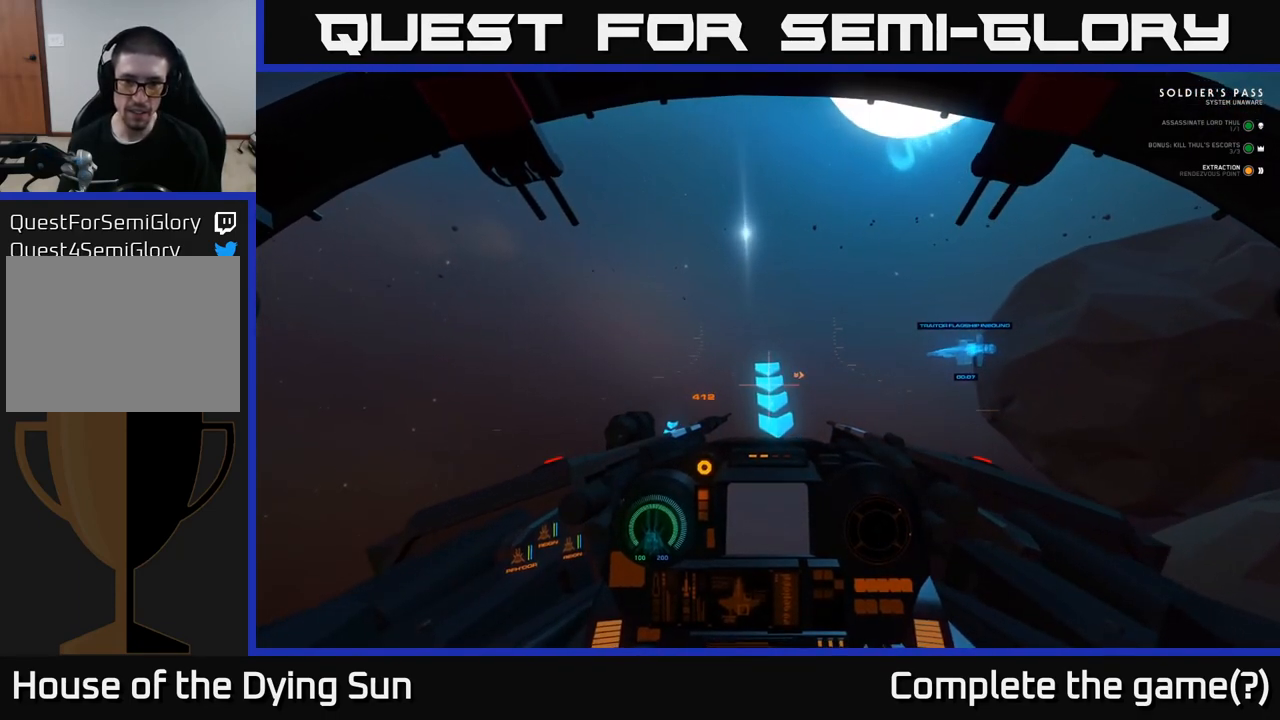
{"buttons": ["L2"], "left_stick": "center", "right_stick": "center", "events": [[183, "right_stick", "up"], [333, "right_stick", "center"]]}
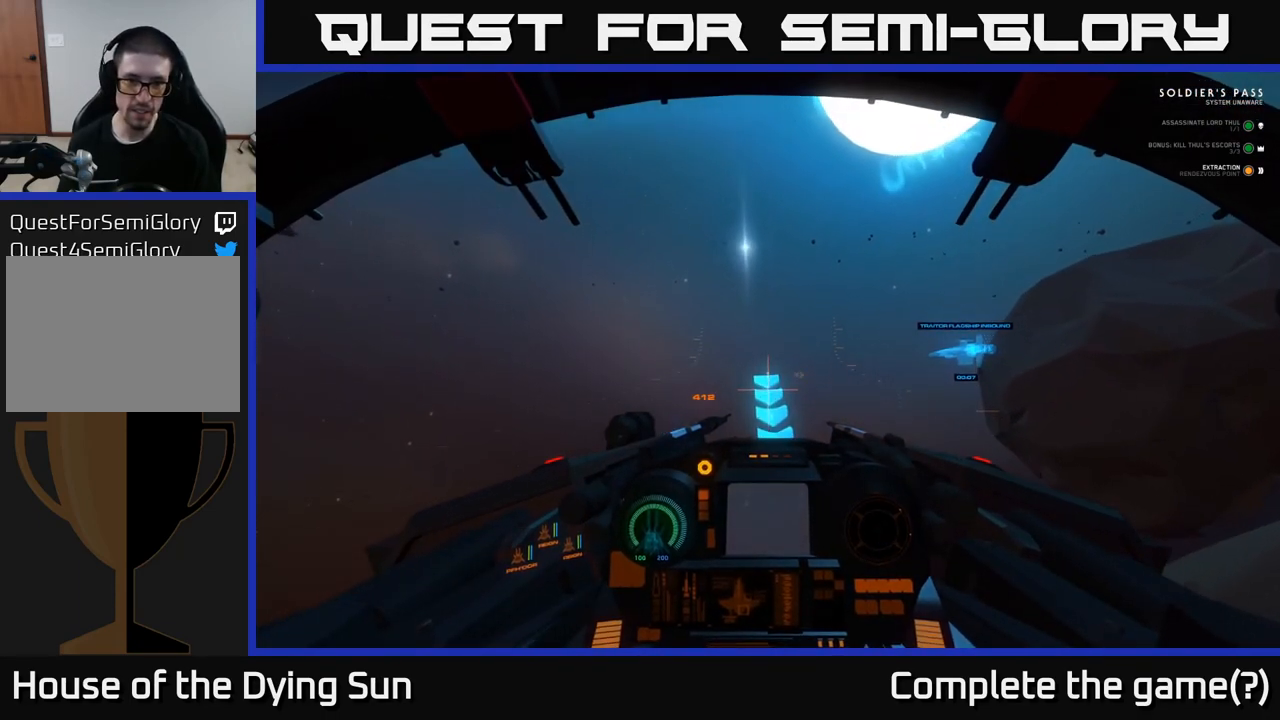
{"buttons": ["L2"], "left_stick": "center", "right_stick": "center", "events": []}
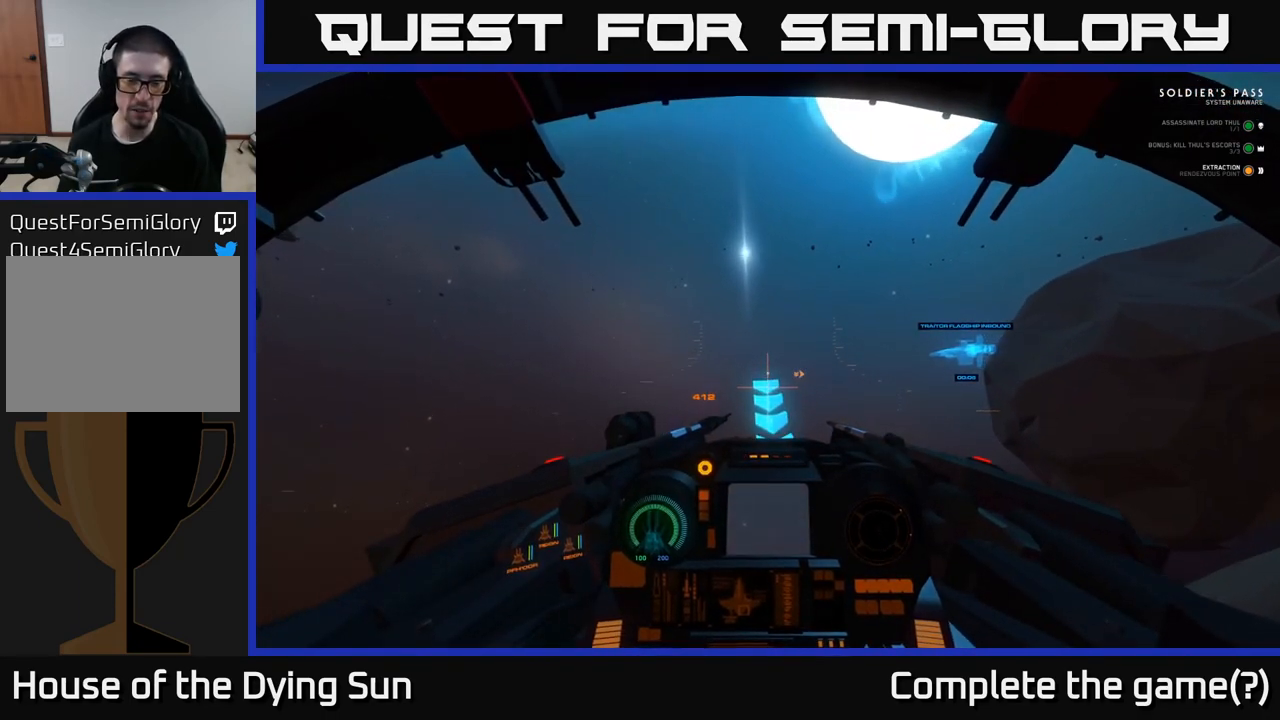
{"buttons": ["L2"], "left_stick": "center", "right_stick": "center", "events": []}
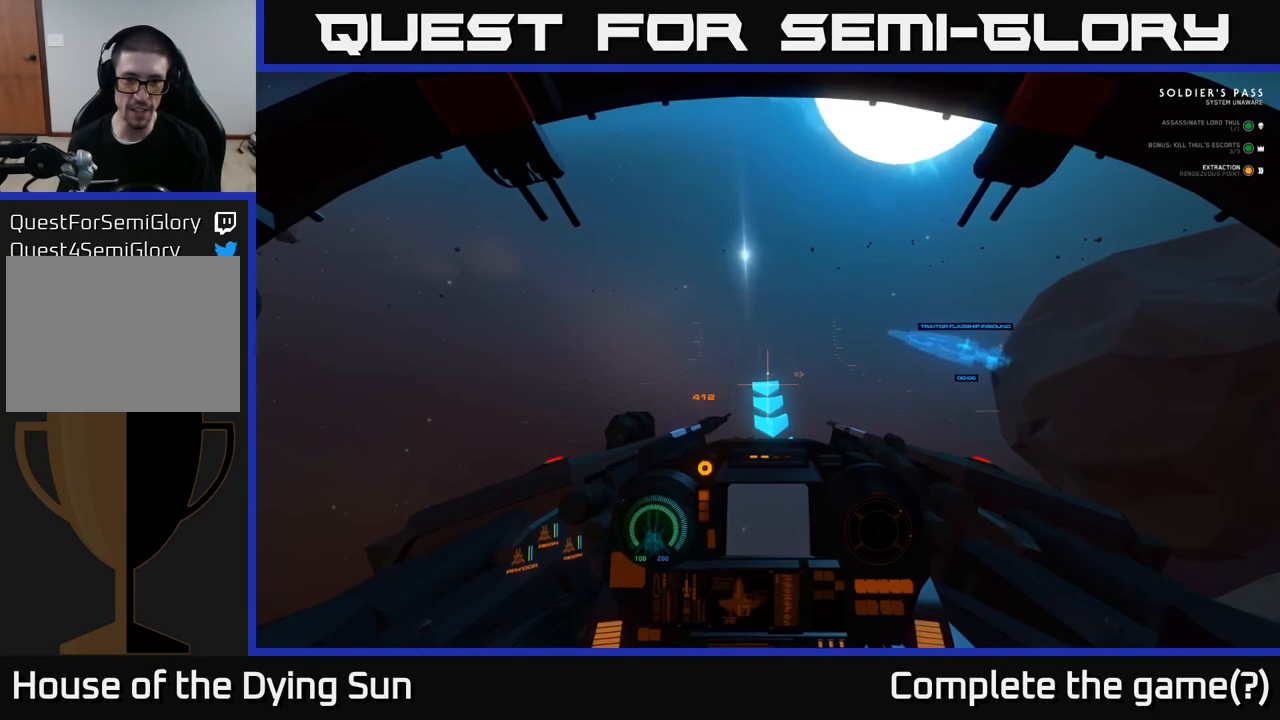
{"buttons": ["L2"], "left_stick": "center", "right_stick": "center", "events": []}
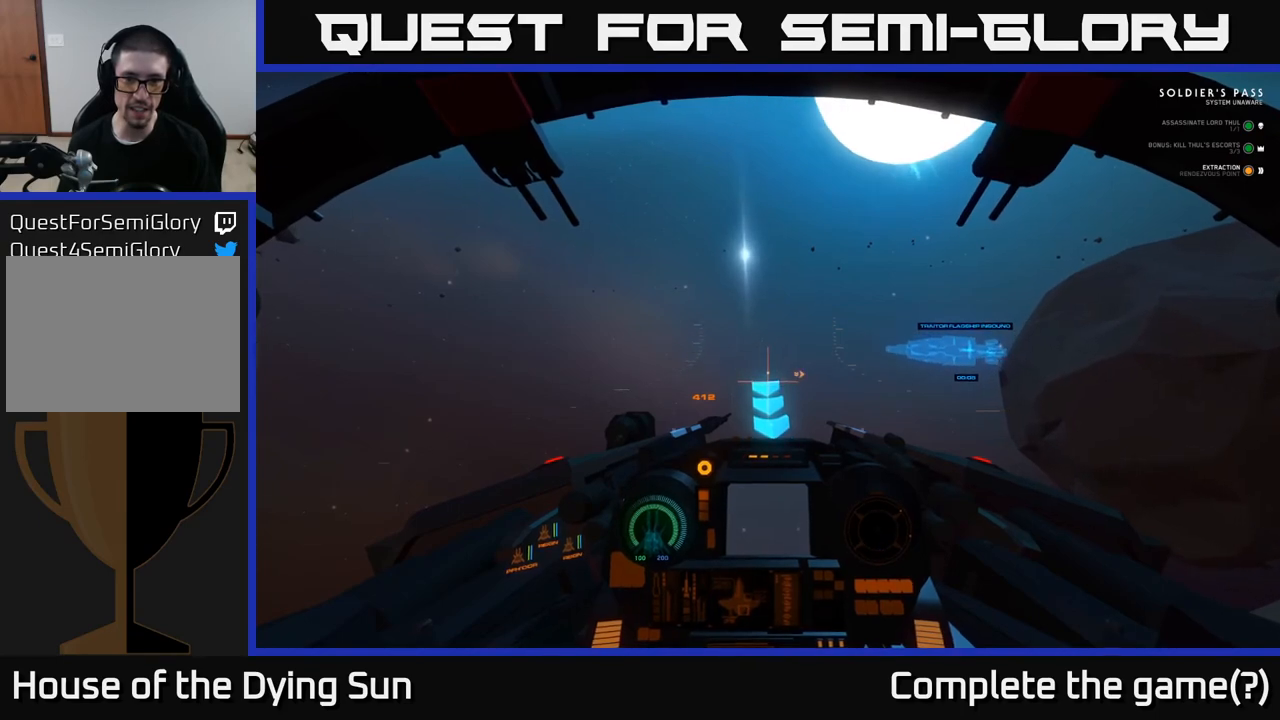
{"buttons": ["L2"], "left_stick": "center", "right_stick": "center", "events": []}
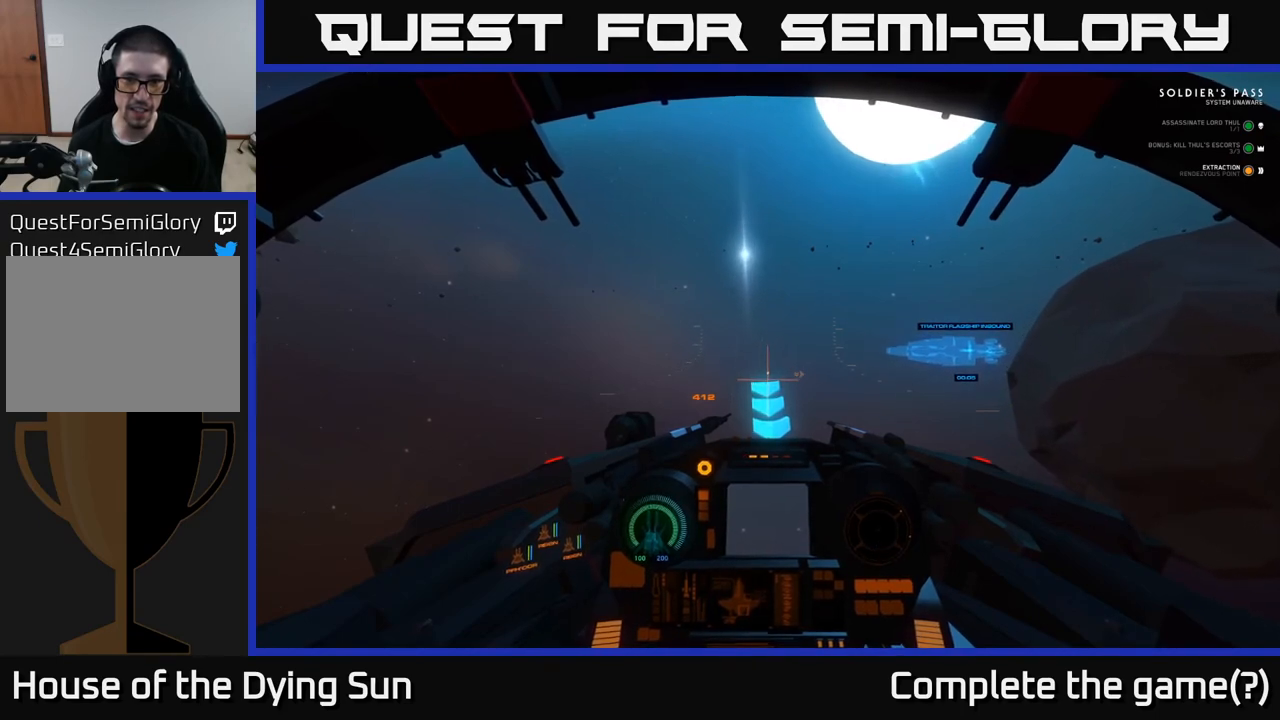
{"buttons": ["L2"], "left_stick": "center", "right_stick": "center", "events": []}
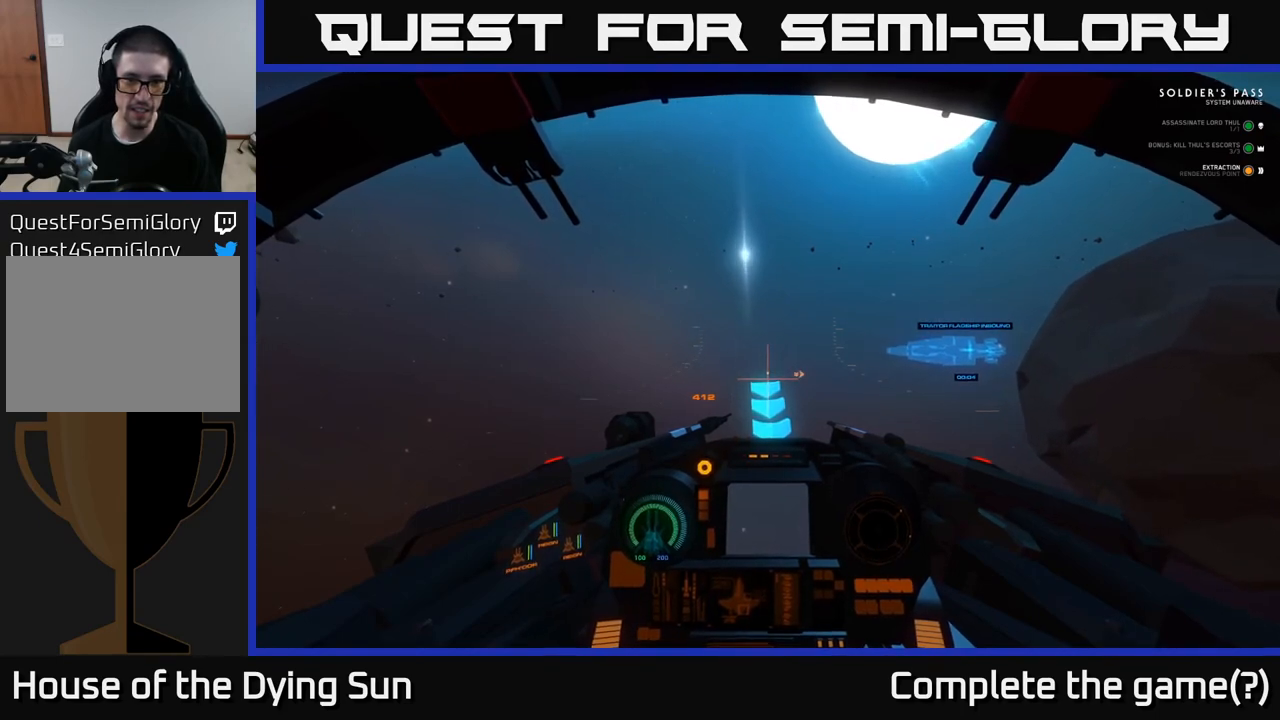
{"buttons": ["L2"], "left_stick": "center", "right_stick": "center", "events": []}
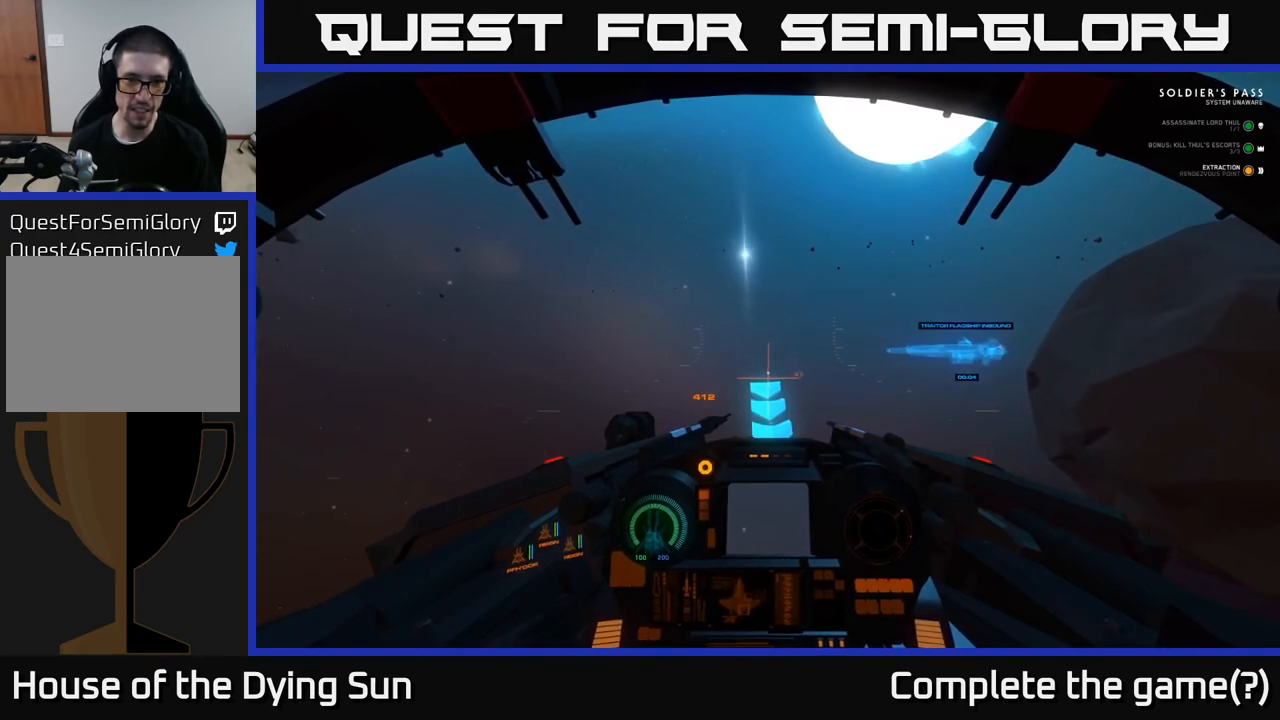
{"buttons": ["L2"], "left_stick": "center", "right_stick": "center", "events": []}
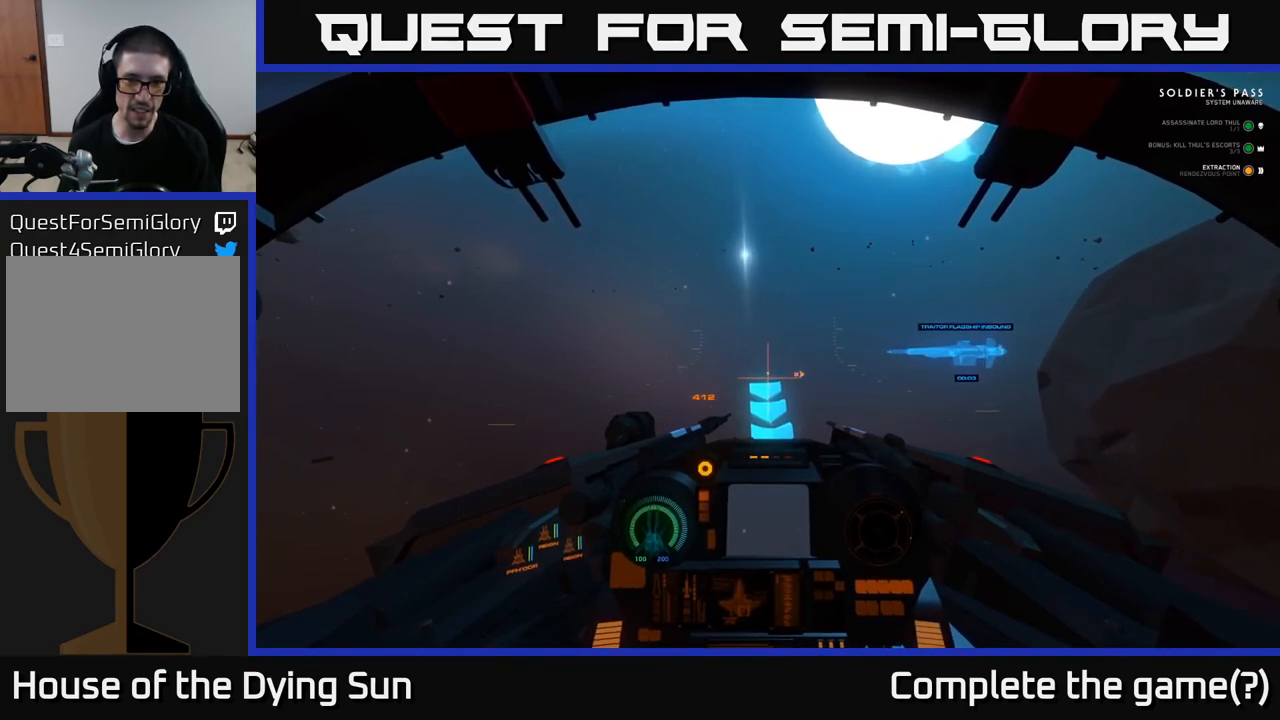
{"buttons": ["L2"], "left_stick": "center", "right_stick": "center", "events": []}
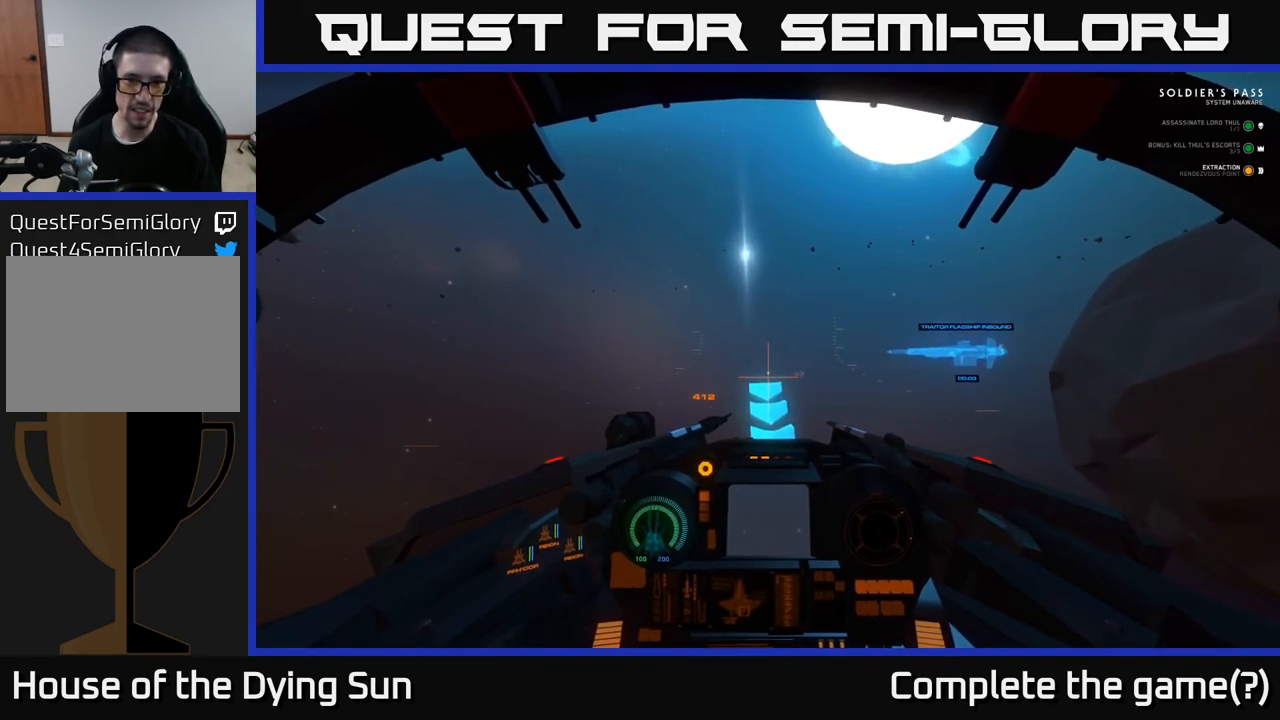
{"buttons": ["L2"], "left_stick": "center", "right_stick": "center", "events": []}
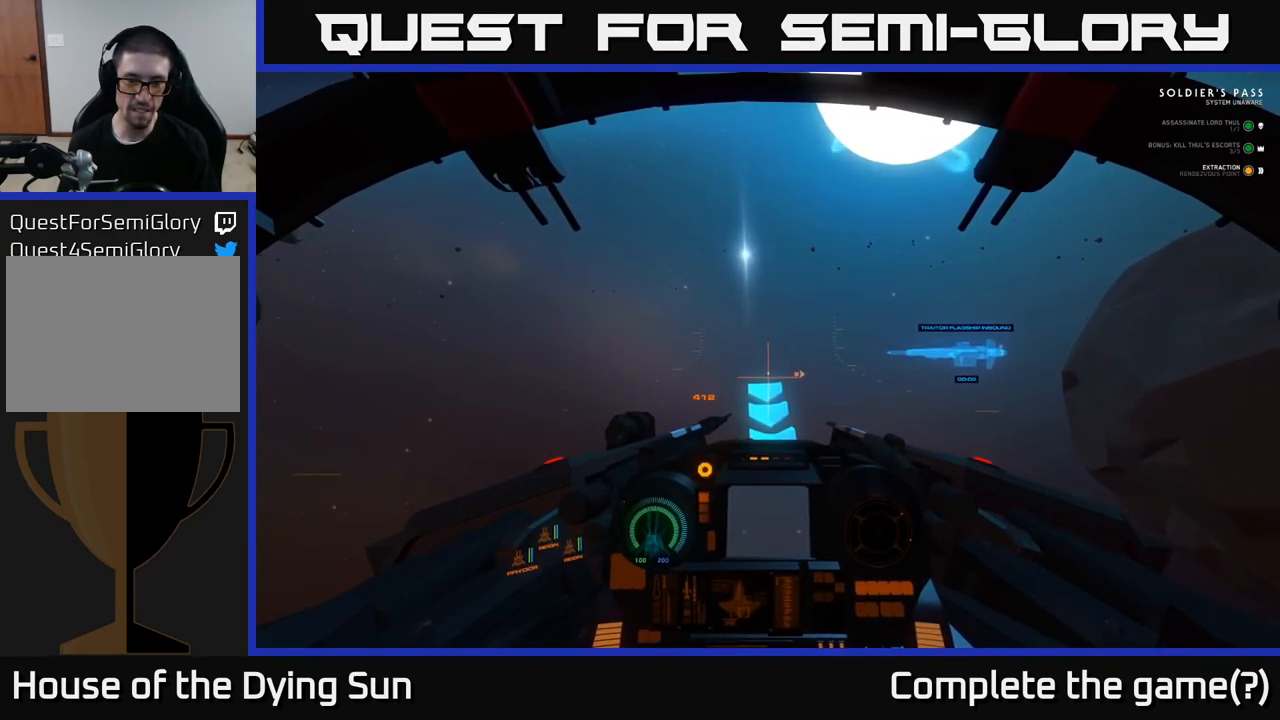
{"buttons": ["L2"], "left_stick": "center", "right_stick": "center", "events": []}
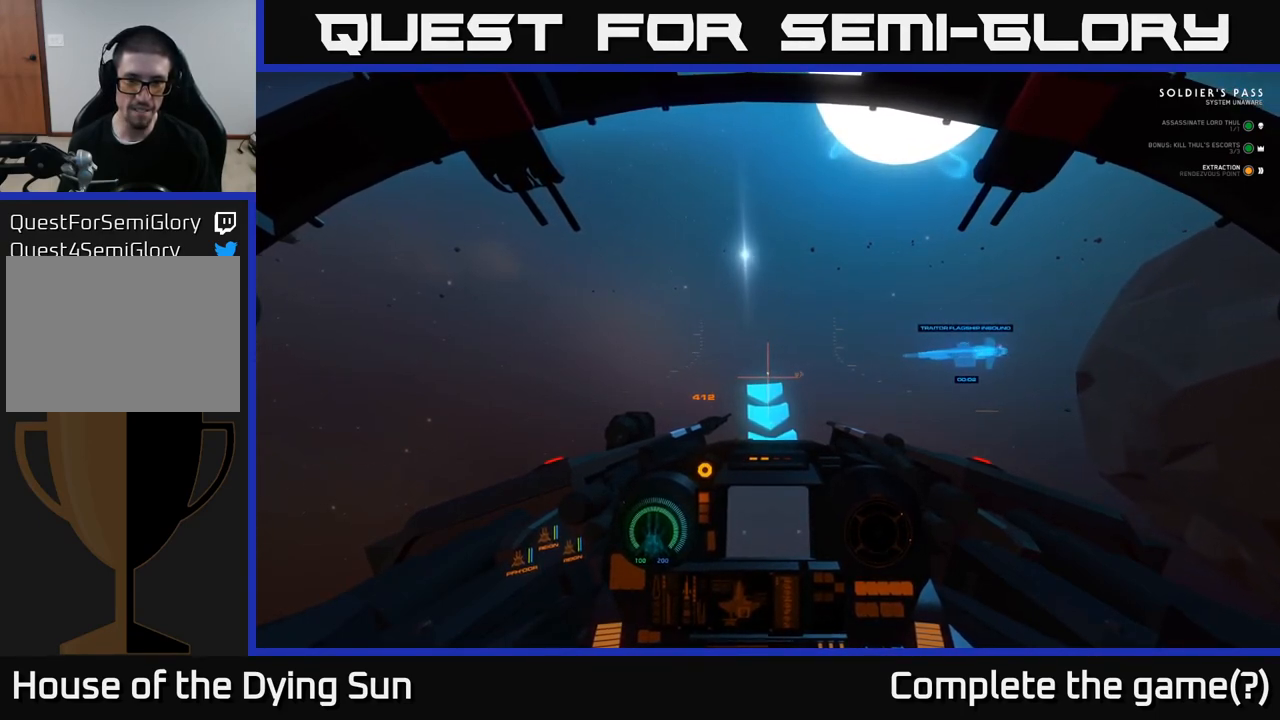
{"buttons": ["L2"], "left_stick": "center", "right_stick": "center", "events": []}
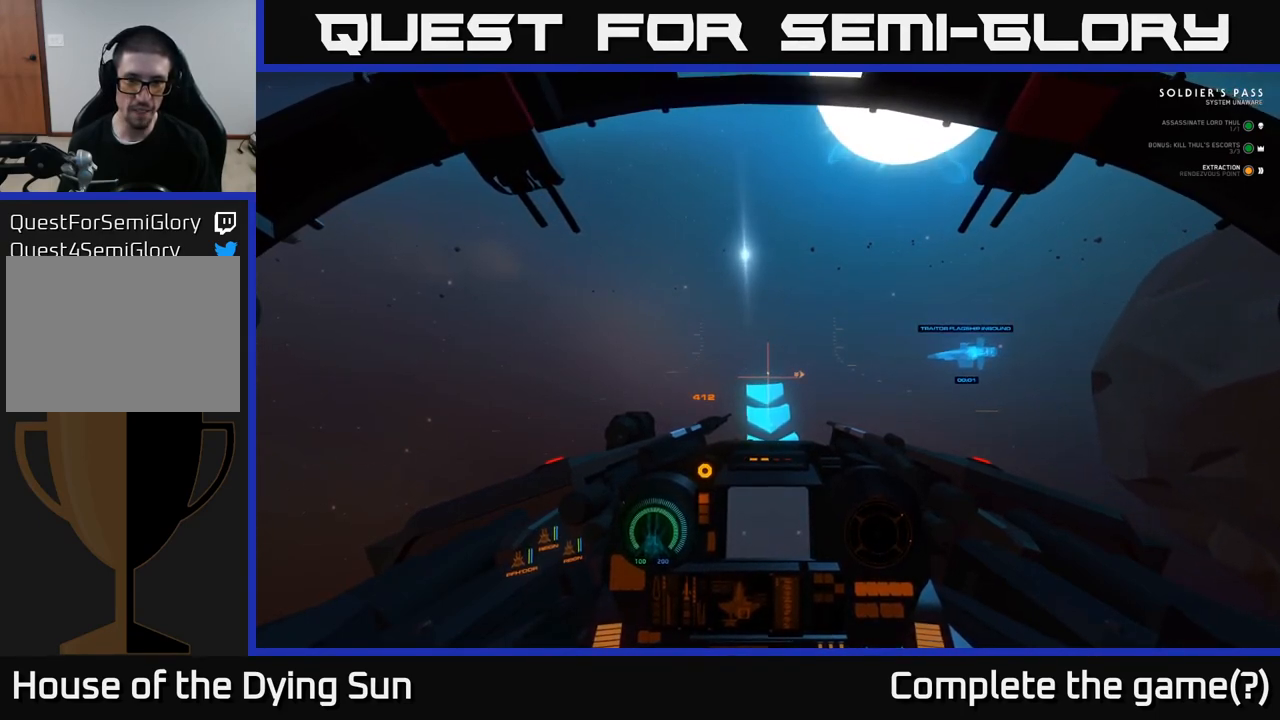
{"buttons": ["L2"], "left_stick": "center", "right_stick": "center", "events": []}